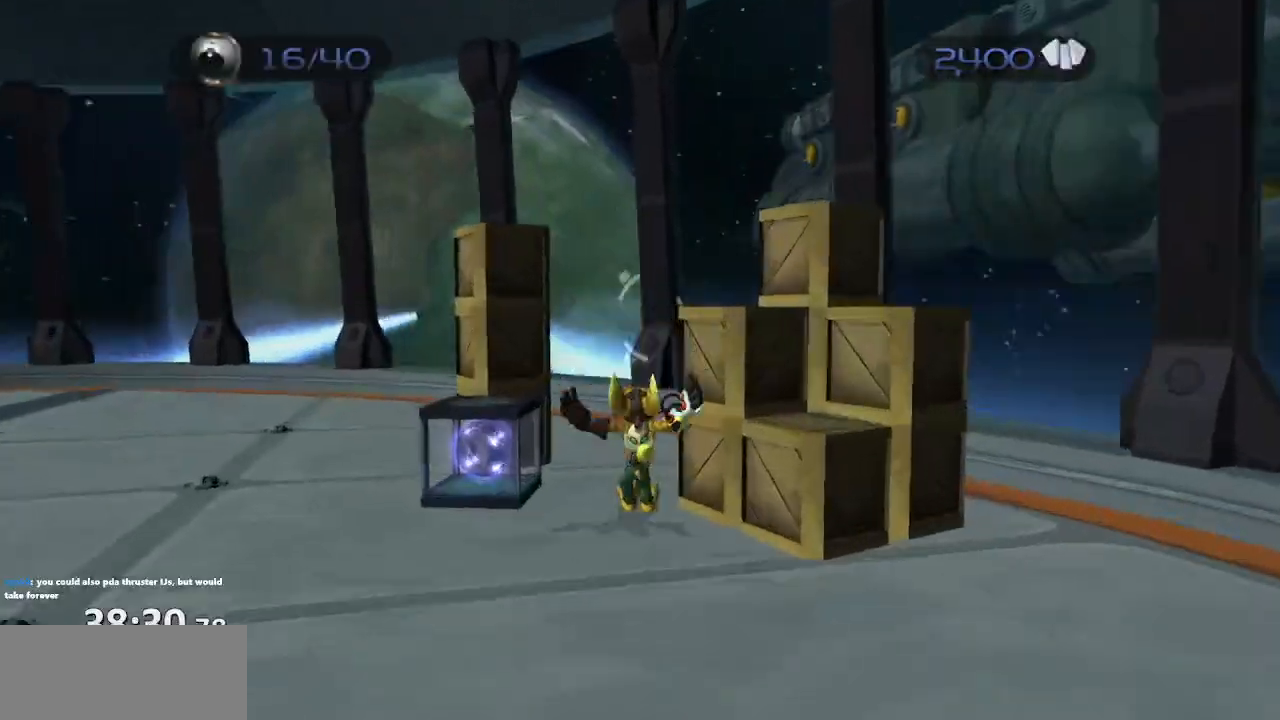
Gameplay with a controller (PlayStation layout); each line is a JSON object with the inputs held at the frame after it. "events" lists button and stick changes between this image and that frame as [ms after this image, input, new state], when the widget could be followed in between. Not read: L3 R3.
{"buttons": [], "left_stick": "up-right", "right_stick": "center", "events": [[183, "CIRCLE", "down"], [250, "CIRCLE", "up"], [400, "CROSS", "down"], [400, "left_stick", "up-right"], [467, "CROSS", "up"]]}
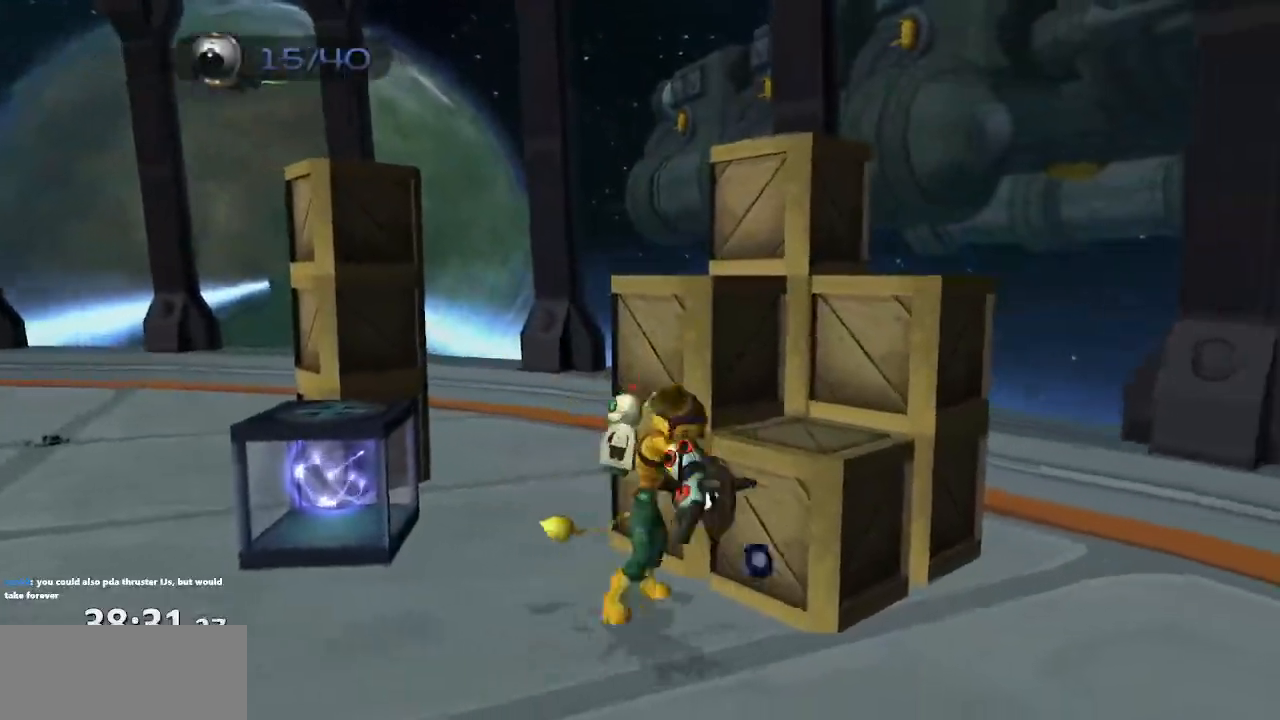
{"buttons": [], "left_stick": "down", "right_stick": "up-right", "events": [[150, "left_stick", "up"], [150, "right_stick", "up-right"], [250, "left_stick", "center"], [333, "left_stick", "down"]]}
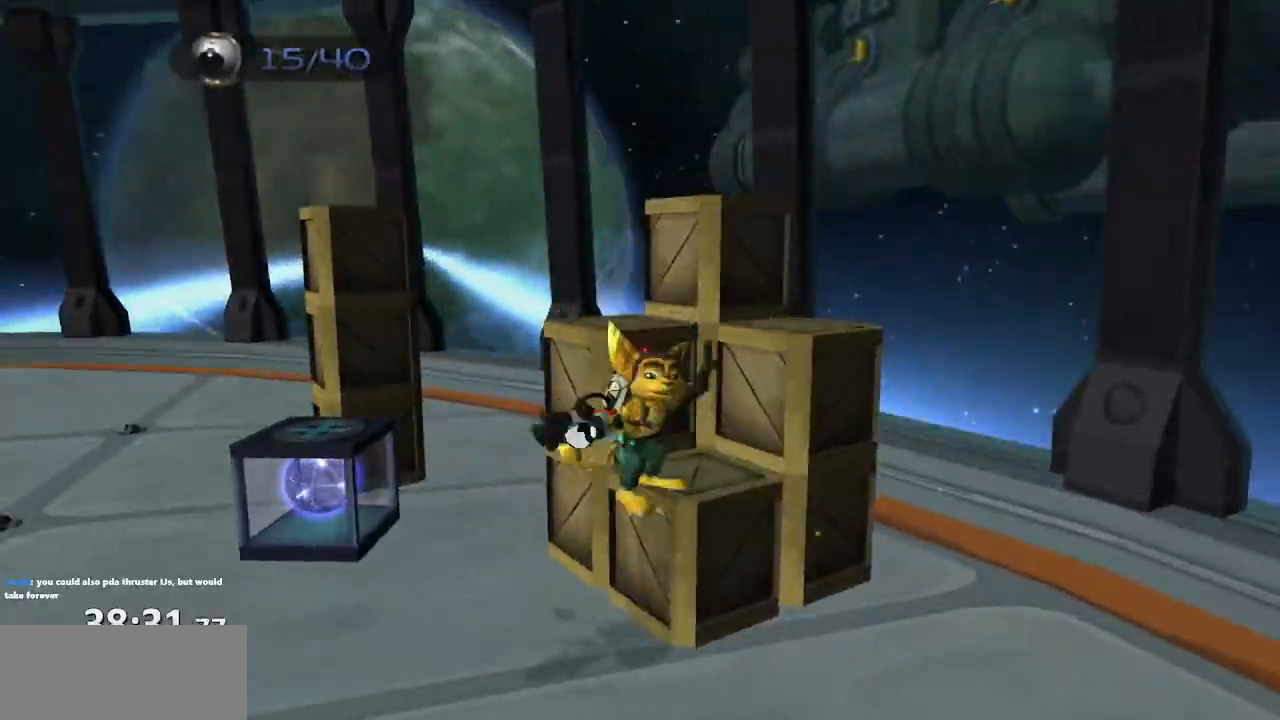
{"buttons": [], "left_stick": "up", "right_stick": "center", "events": [[17, "right_stick", "center"], [117, "left_stick", "down-right"], [283, "left_stick", "up"], [367, "CIRCLE", "down"], [450, "CIRCLE", "up"]]}
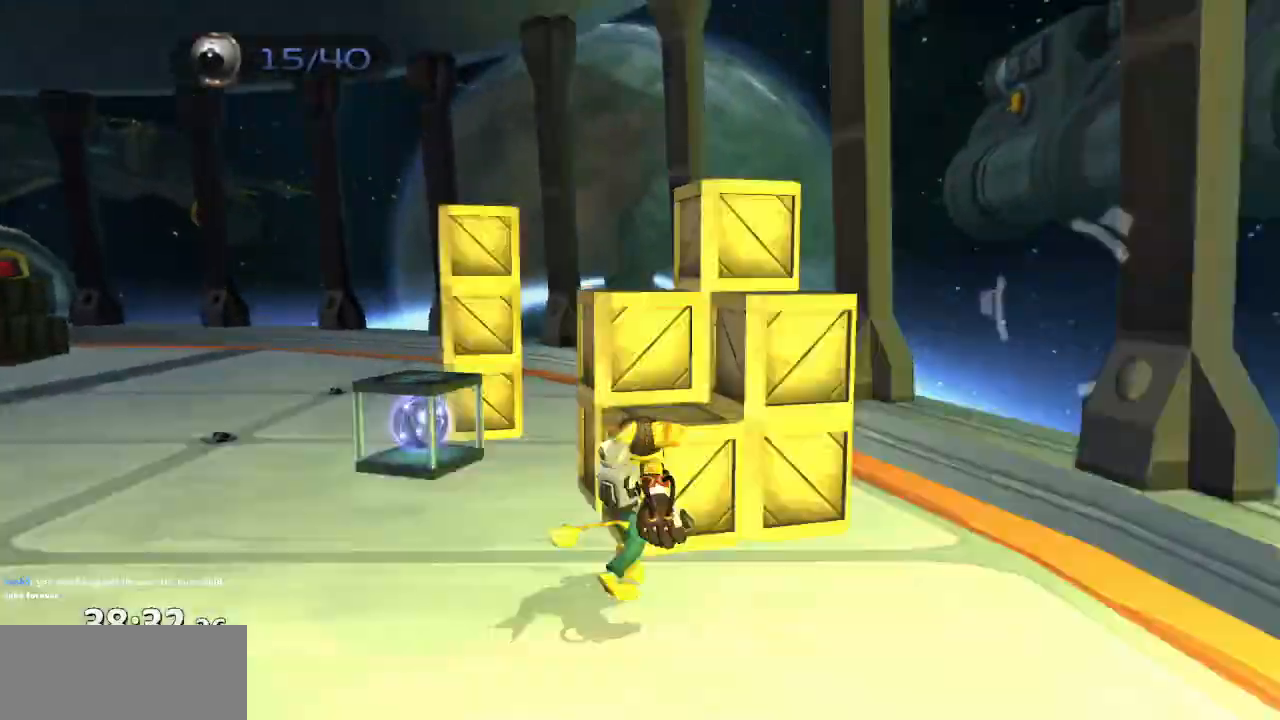
{"buttons": [], "left_stick": "down", "right_stick": "up-right", "events": [[133, "CROSS", "down"], [217, "CROSS", "up"], [333, "left_stick", "left"], [417, "right_stick", "up-right"], [450, "left_stick", "down"]]}
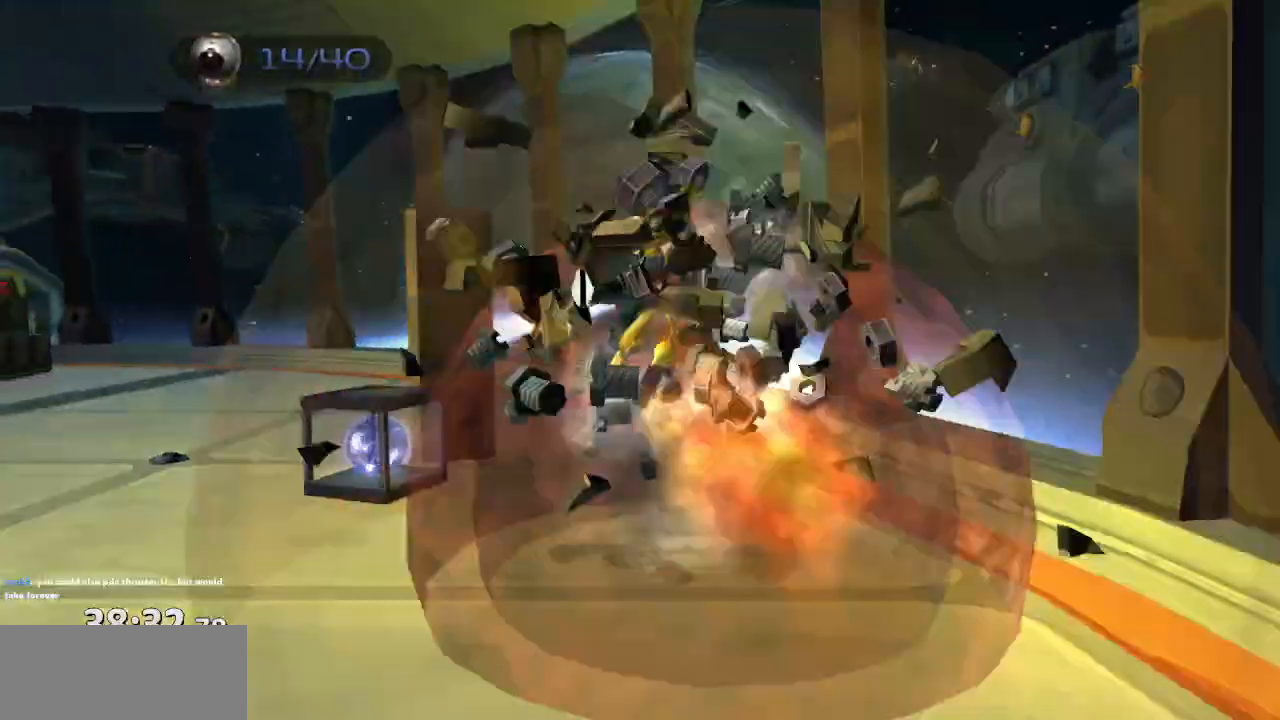
{"buttons": [], "left_stick": "up-left", "right_stick": "center", "events": [[50, "right_stick", "right"], [183, "left_stick", "right"], [250, "right_stick", "center"], [267, "left_stick", "up"], [333, "CROSS", "down"], [350, "left_stick", "up-left"], [400, "CROSS", "up"]]}
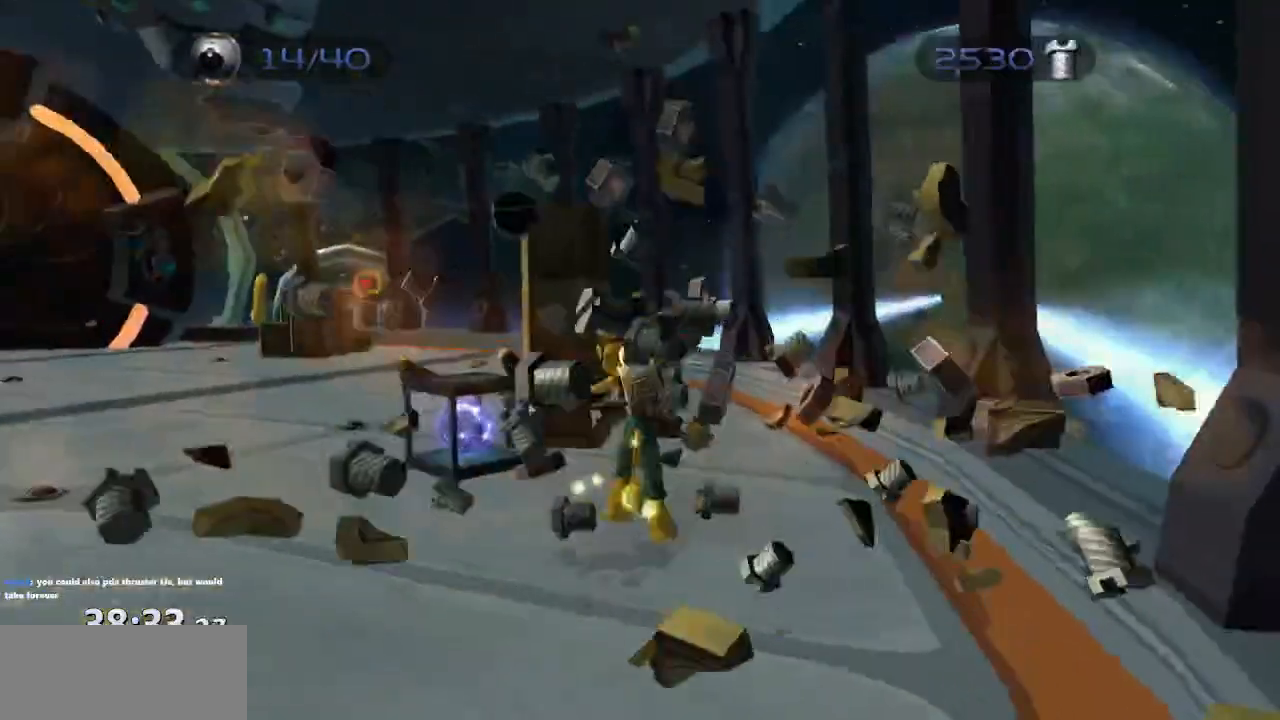
{"buttons": [], "left_stick": "up-left", "right_stick": "center", "events": [[83, "right_stick", "right"], [150, "left_stick", "center"], [200, "right_stick", "center"], [267, "left_stick", "up-left"], [383, "CIRCLE", "down"], [450, "CIRCLE", "up"]]}
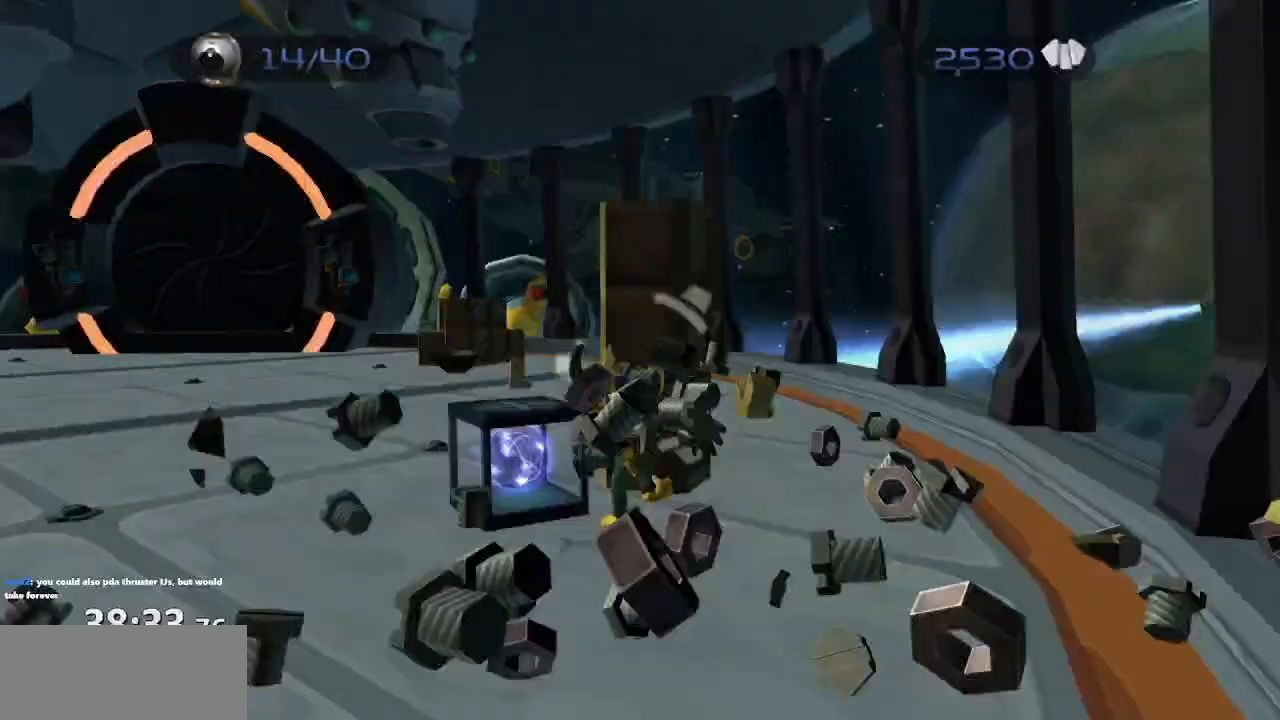
{"buttons": [], "left_stick": "down", "right_stick": "center", "events": [[150, "CROSS", "down"], [217, "CROSS", "up"], [233, "left_stick", "down-right"], [283, "left_stick", "down"]]}
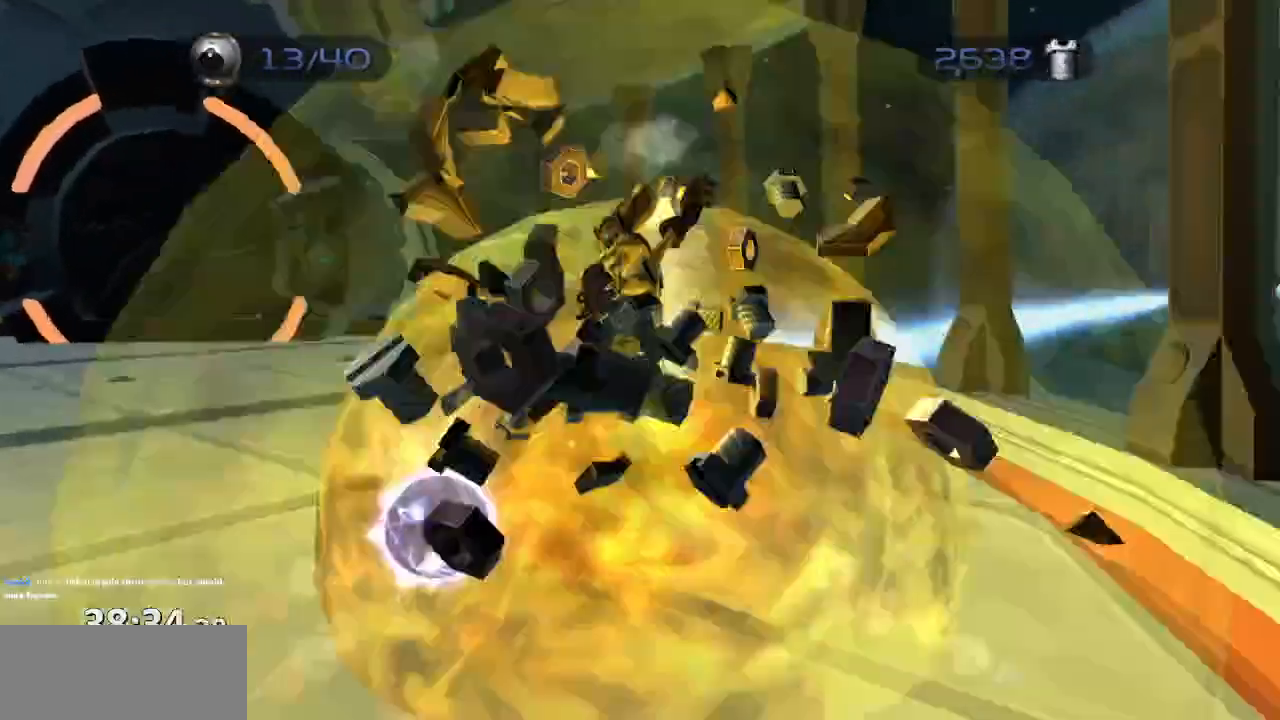
{"buttons": [], "left_stick": "up-left", "right_stick": "center", "events": [[300, "CROSS", "down"], [383, "CROSS", "up"], [383, "left_stick", "up-left"]]}
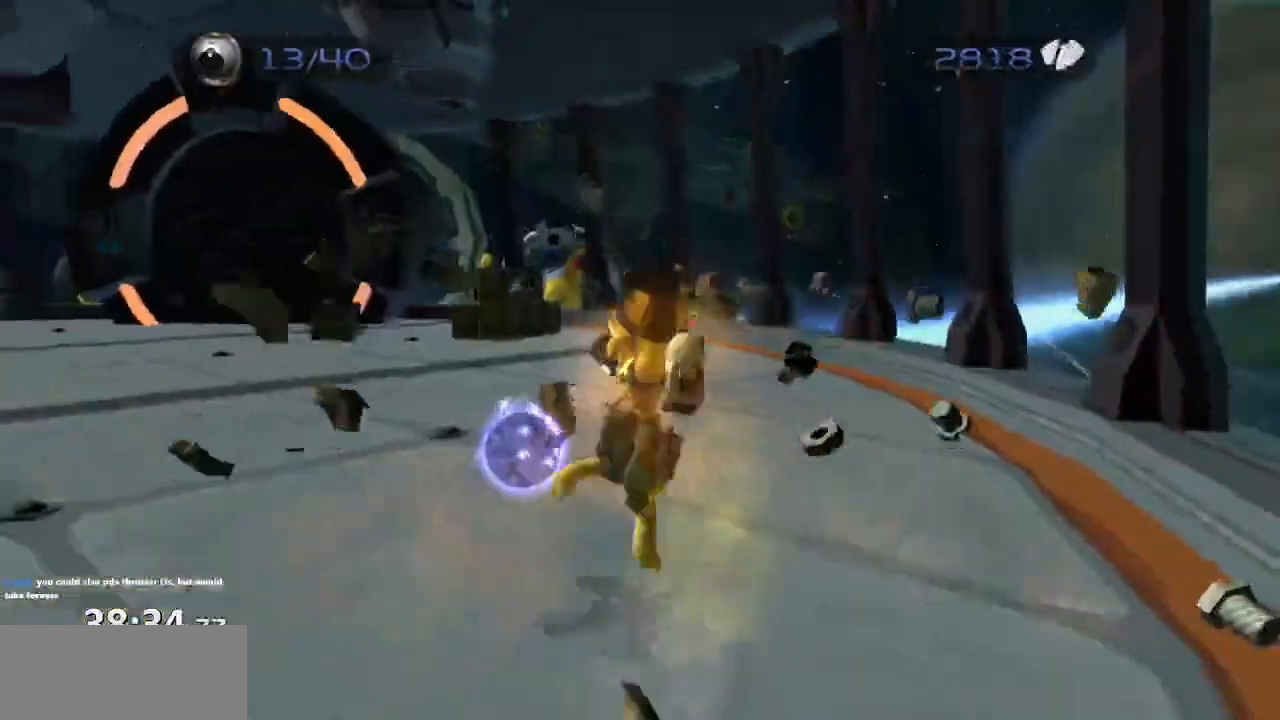
{"buttons": ["CROSS", "R1"], "left_stick": "up-left", "right_stick": "center", "events": [[83, "right_stick", "right"], [167, "right_stick", "center"], [467, "CROSS", "down"], [500, "R1", "down"]]}
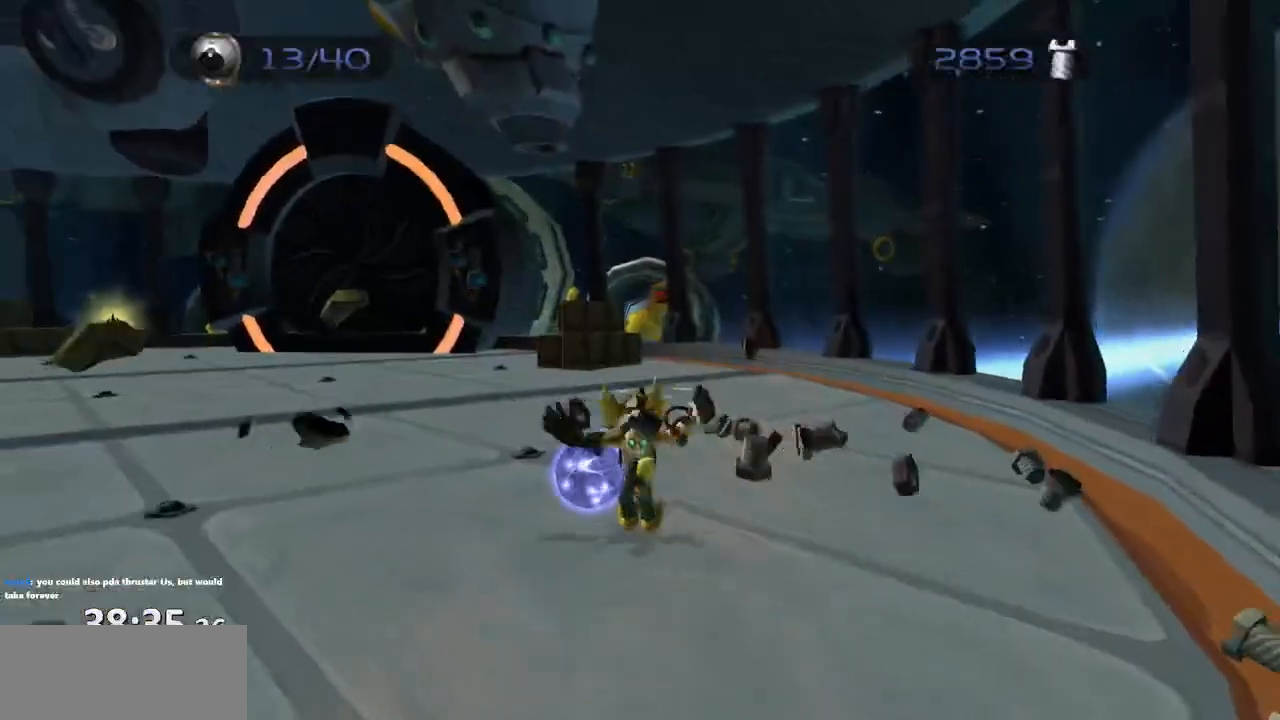
{"buttons": [], "left_stick": "up-left", "right_stick": "center", "events": [[83, "R1", "up"], [133, "R1", "down"], [400, "R1", "up"], [467, "CROSS", "up"]]}
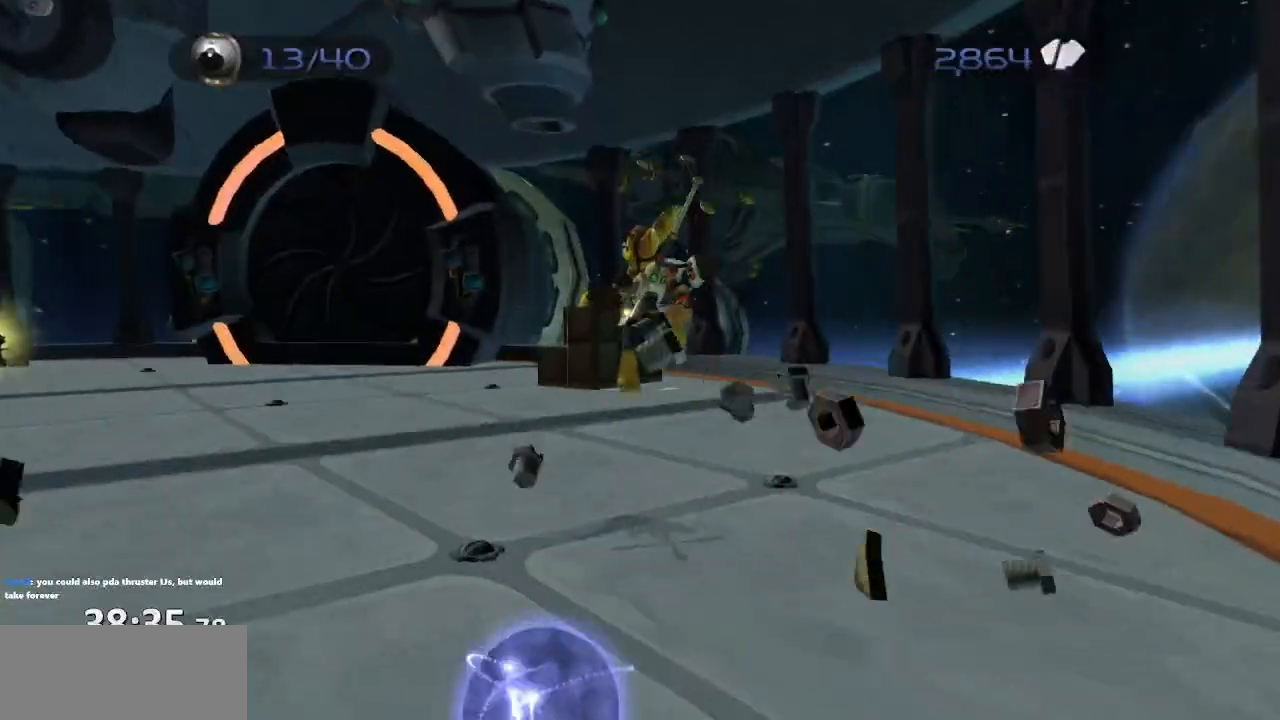
{"buttons": [], "left_stick": "up-left", "right_stick": "right", "events": [[83, "left_stick", "center"], [367, "left_stick", "up-left"], [450, "right_stick", "right"]]}
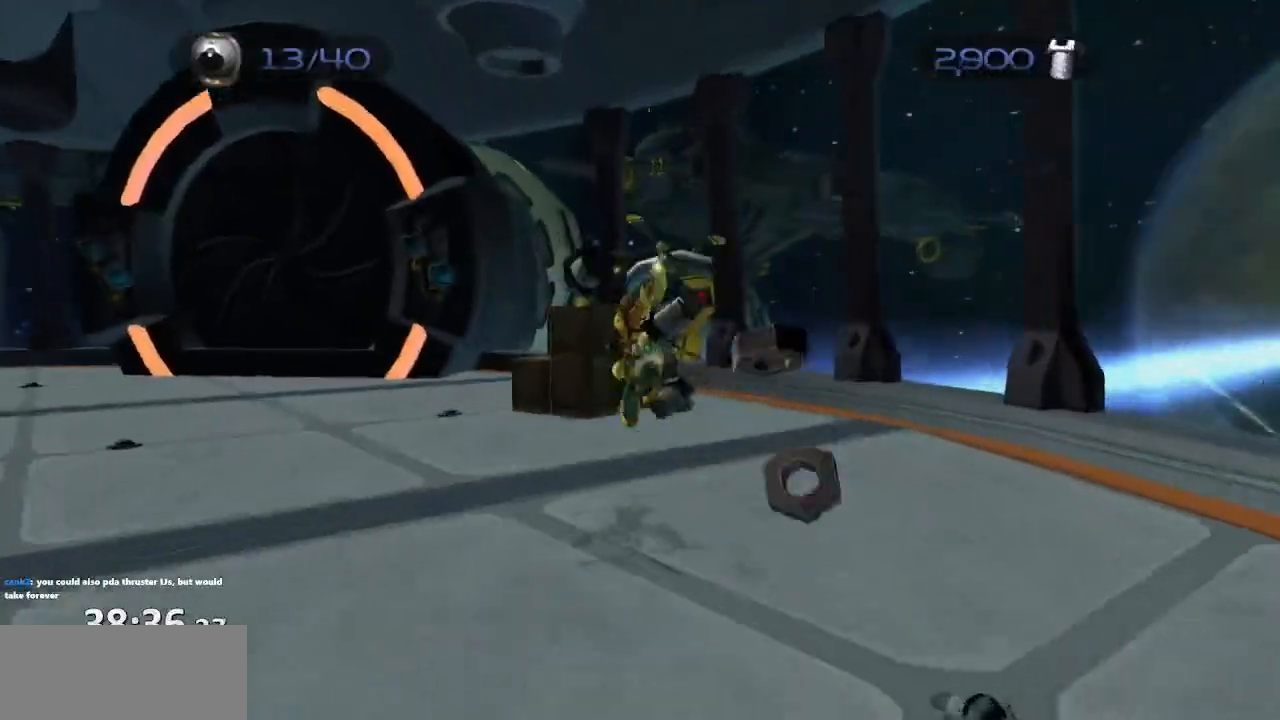
{"buttons": [], "left_stick": "up-left", "right_stick": "center", "events": [[183, "right_stick", "center"], [367, "CIRCLE", "down"], [417, "CIRCLE", "up"]]}
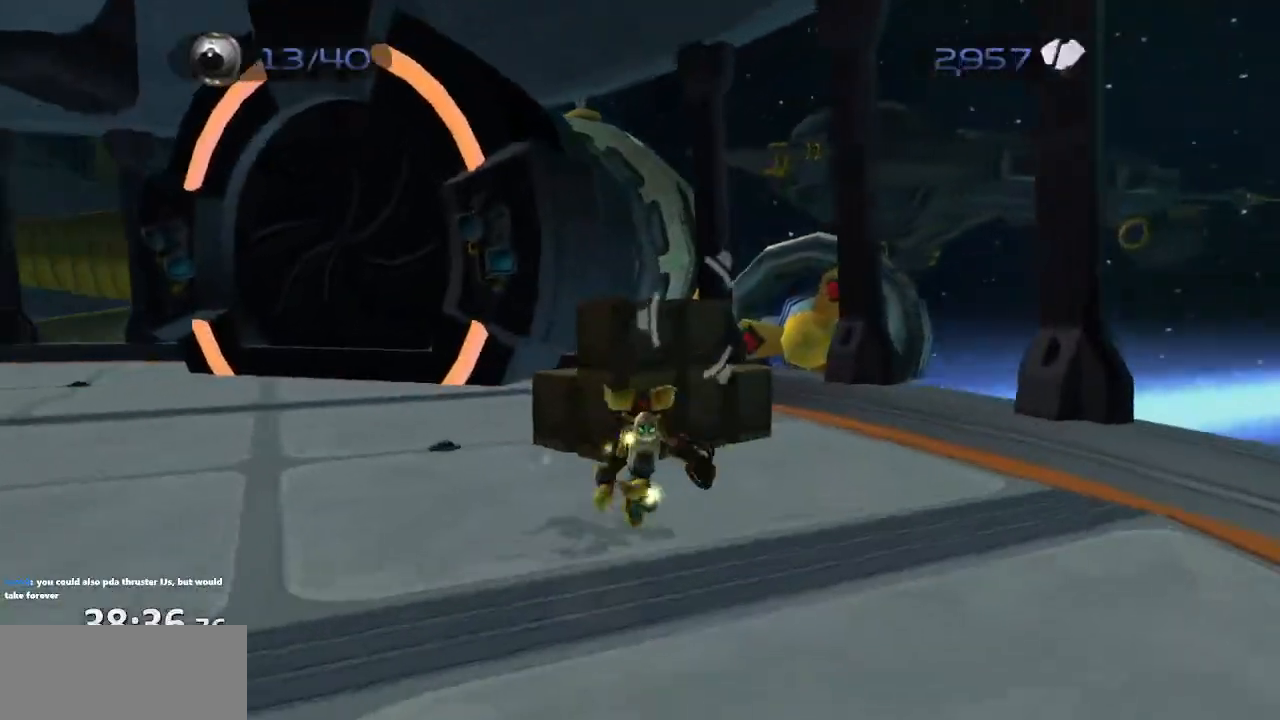
{"buttons": [], "left_stick": "up", "right_stick": "up-right", "events": [[167, "CROSS", "down"], [250, "CROSS", "up"], [367, "left_stick", "up"], [450, "right_stick", "up-right"]]}
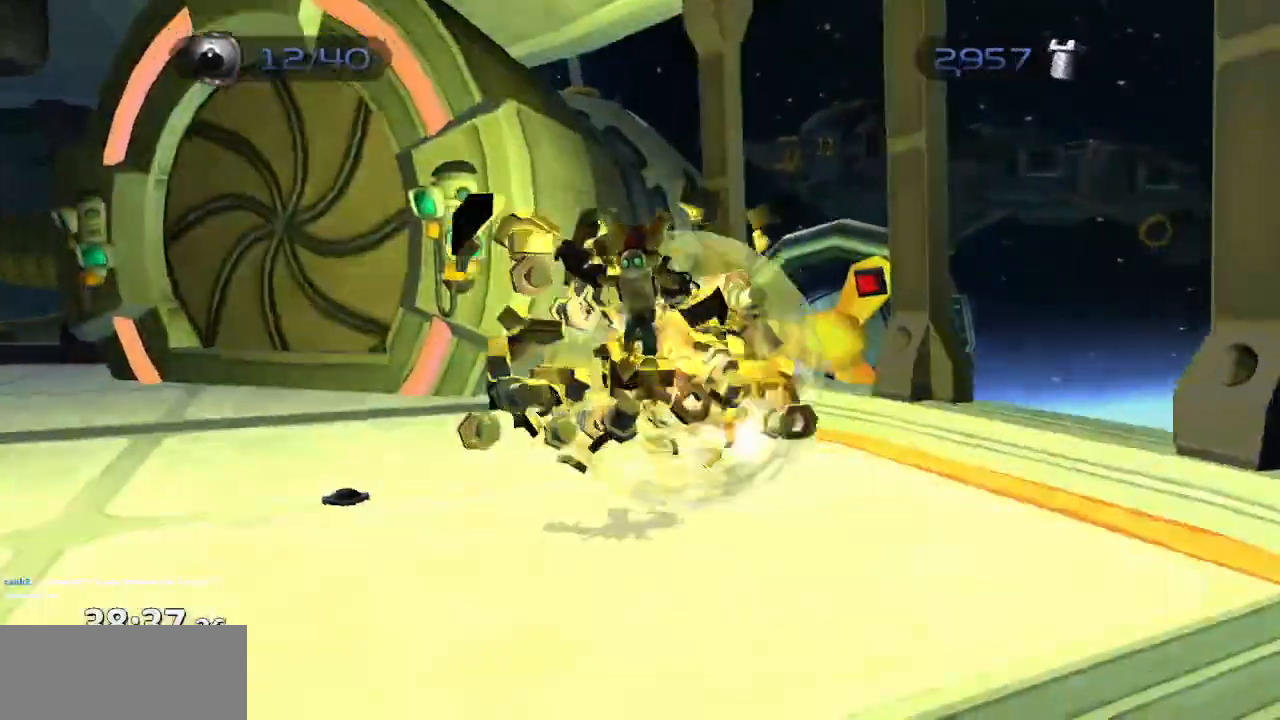
{"buttons": [], "left_stick": "down-left", "right_stick": "up-right", "events": [[250, "left_stick", "right"], [267, "CROSS", "down"], [300, "left_stick", "down"], [400, "CROSS", "up"], [433, "left_stick", "down-left"]]}
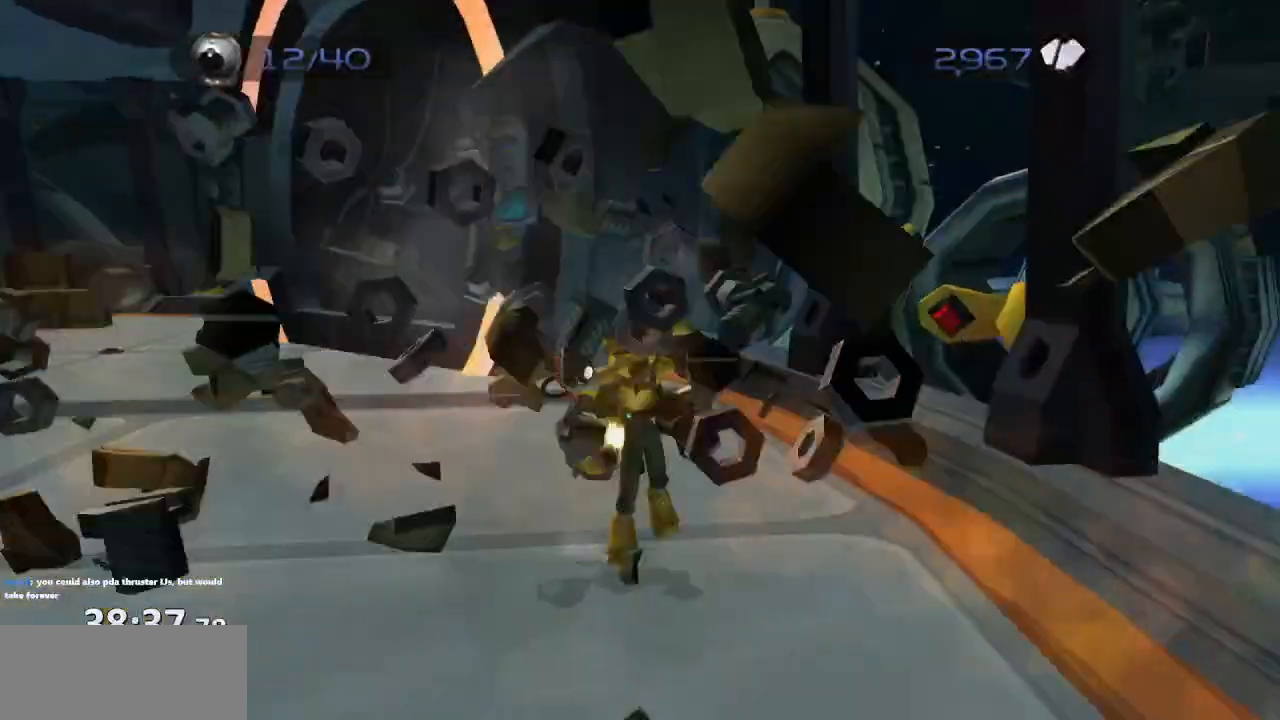
{"buttons": [], "left_stick": "up-left", "right_stick": "center", "events": [[217, "left_stick", "up-left"], [417, "right_stick", "center"]]}
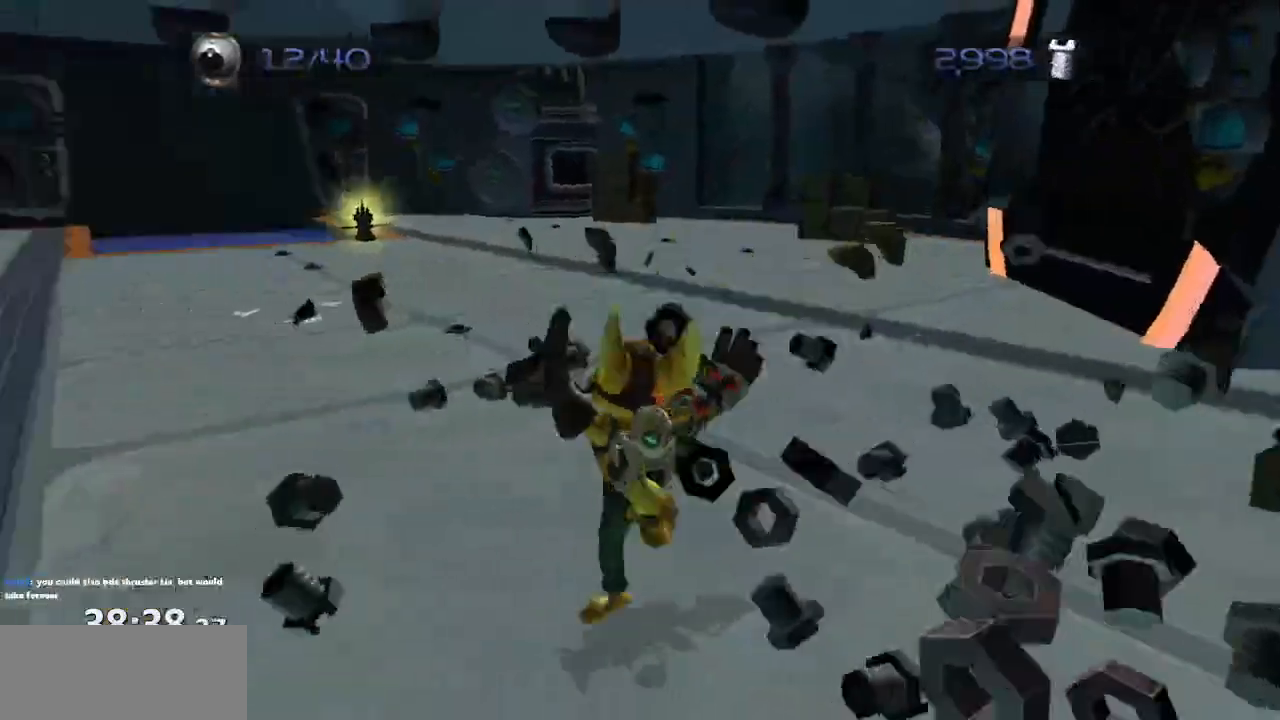
{"buttons": ["CROSS"], "left_stick": "up-left", "right_stick": "center", "events": [[167, "CROSS", "down"], [167, "R1", "down"], [250, "R1", "up"], [317, "R1", "down"], [467, "R1", "up"]]}
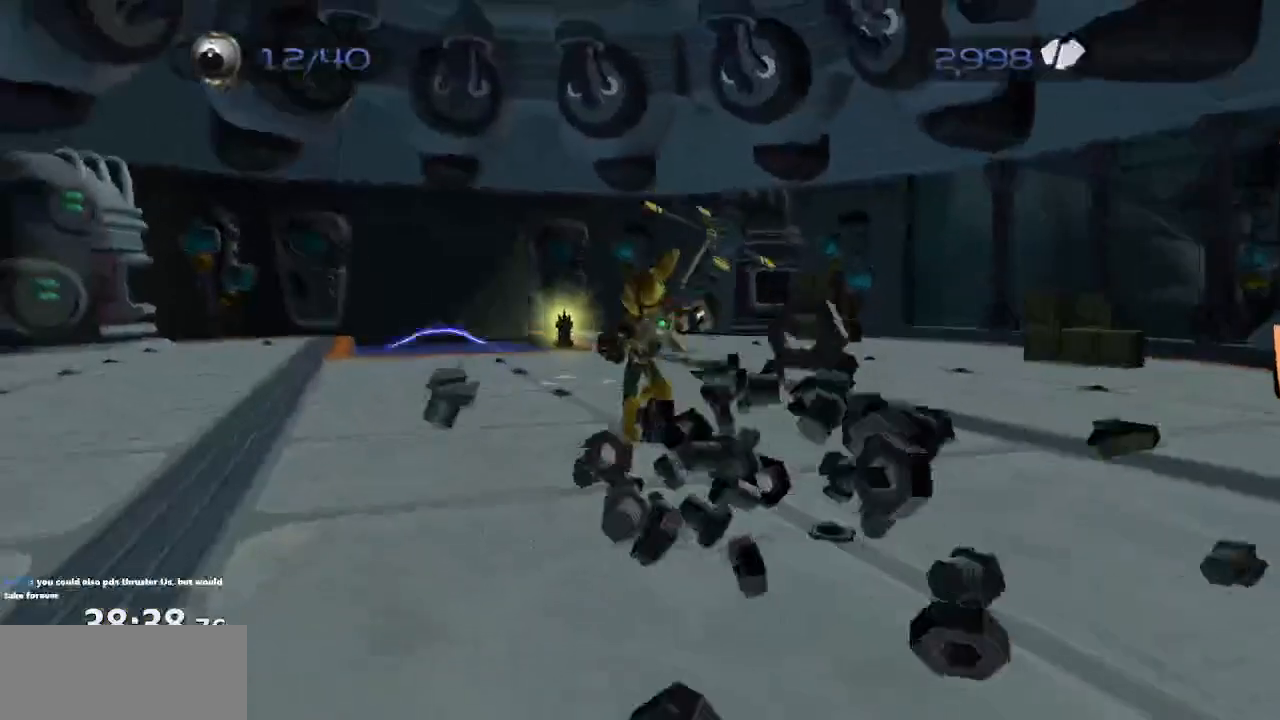
{"buttons": [], "left_stick": "center", "right_stick": "center", "events": [[100, "CROSS", "up"], [250, "left_stick", "center"]]}
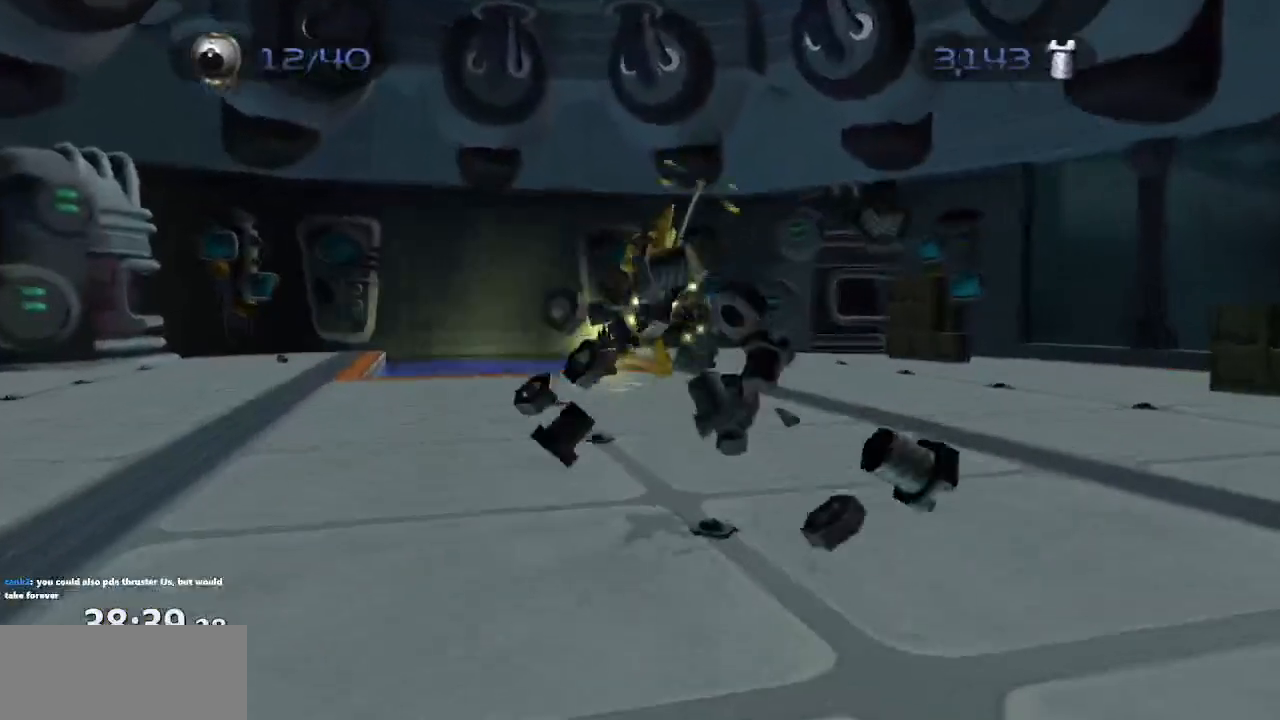
{"buttons": [], "left_stick": "center", "right_stick": "center"}
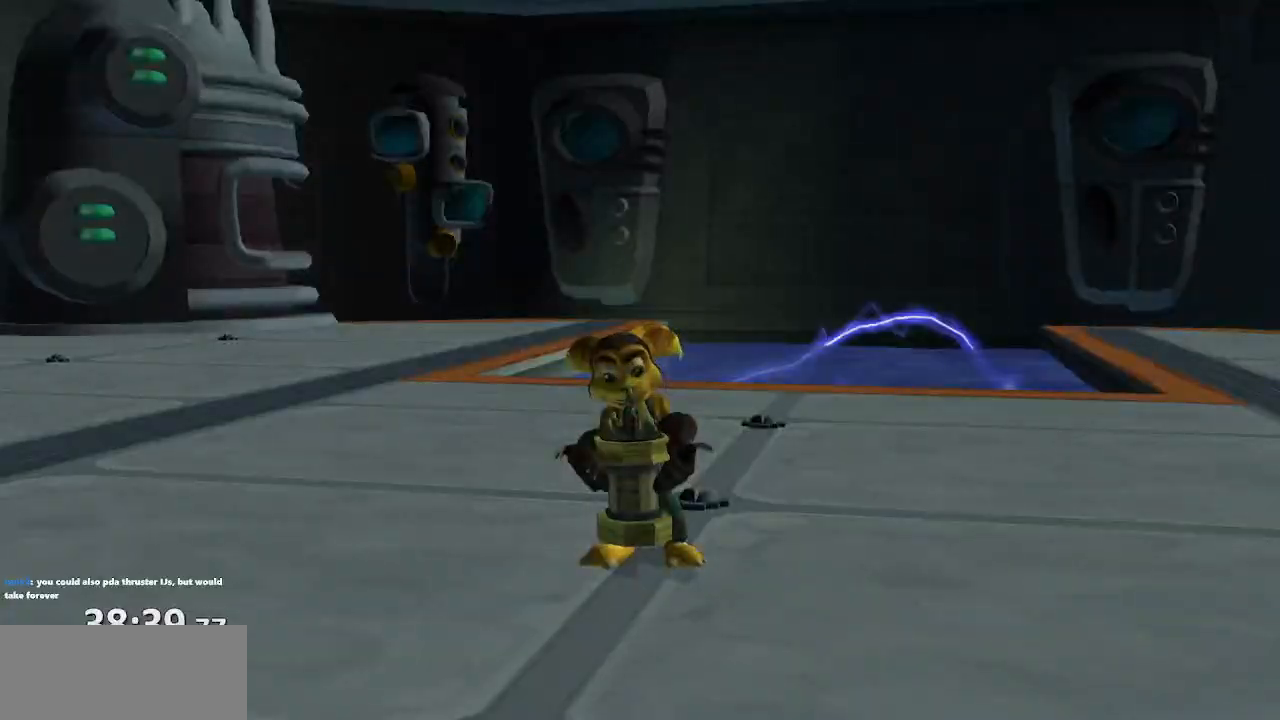
{"buttons": [], "left_stick": "right", "right_stick": "left", "events": [[433, "left_stick", "right"], [450, "right_stick", "left"]]}
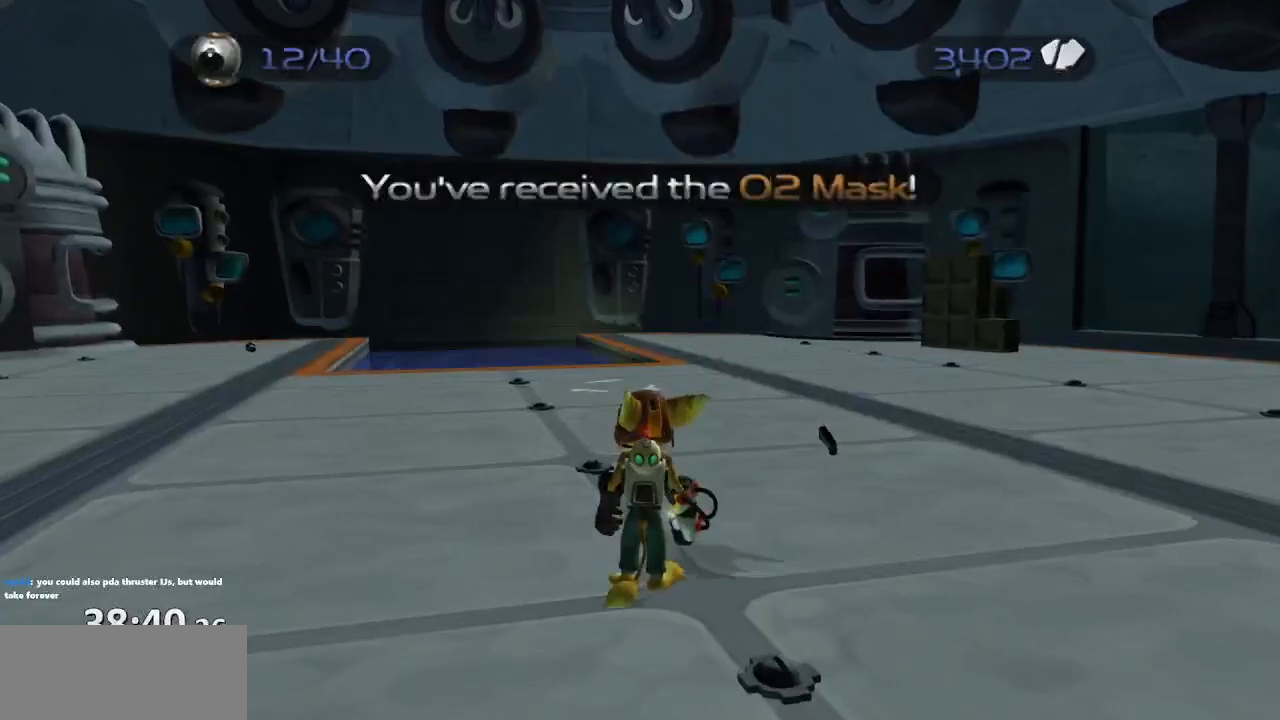
{"buttons": [], "left_stick": "up", "right_stick": "center", "events": [[267, "left_stick", "up-right"], [417, "right_stick", "center"], [467, "left_stick", "up"]]}
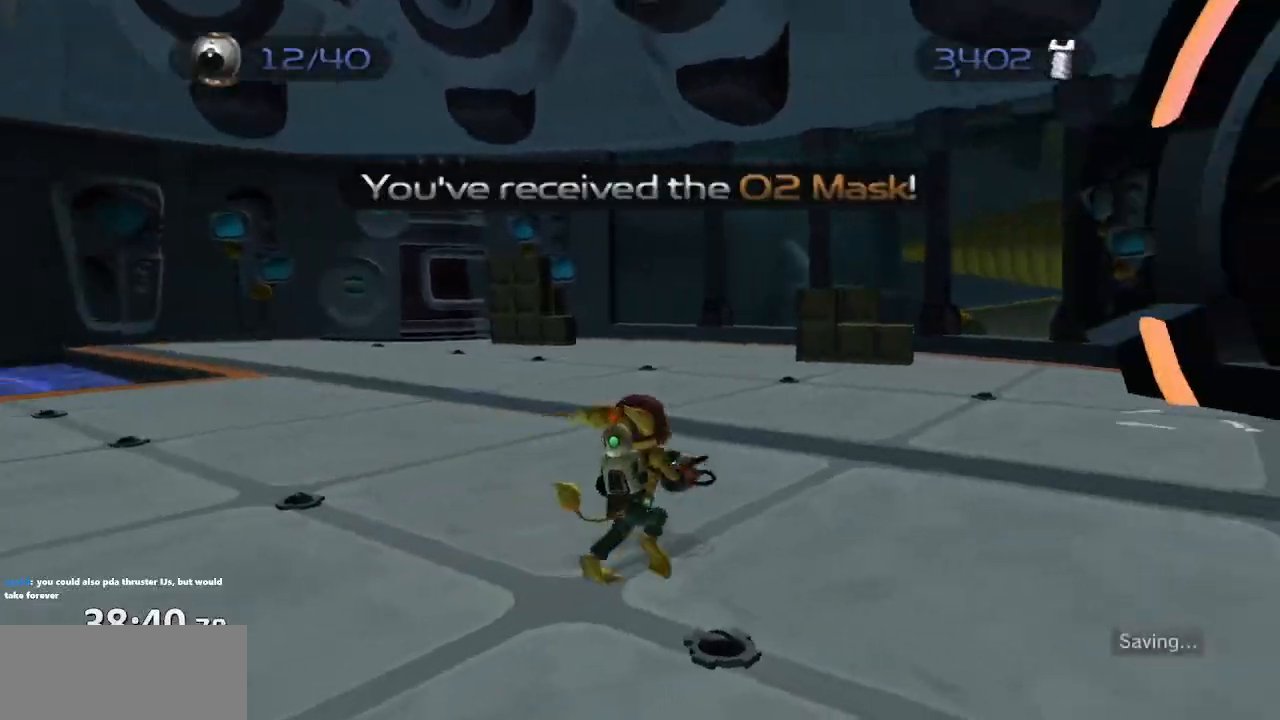
{"buttons": [], "left_stick": "up-left", "right_stick": "center", "events": [[100, "CROSS", "down"], [117, "R1", "down"], [133, "left_stick", "up-left"], [200, "R1", "up"], [217, "R1", "down"], [400, "R1", "up"], [433, "CROSS", "up"]]}
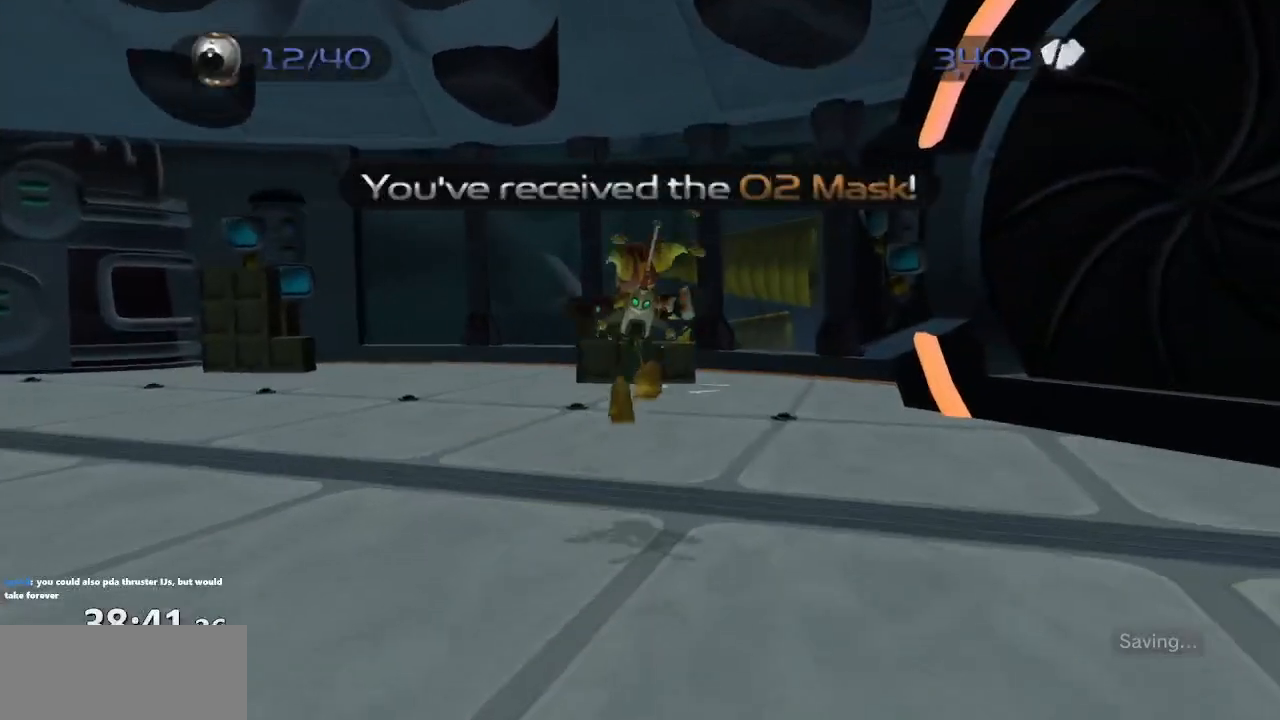
{"buttons": [], "left_stick": "center", "right_stick": "center", "events": [[50, "left_stick", "center"]]}
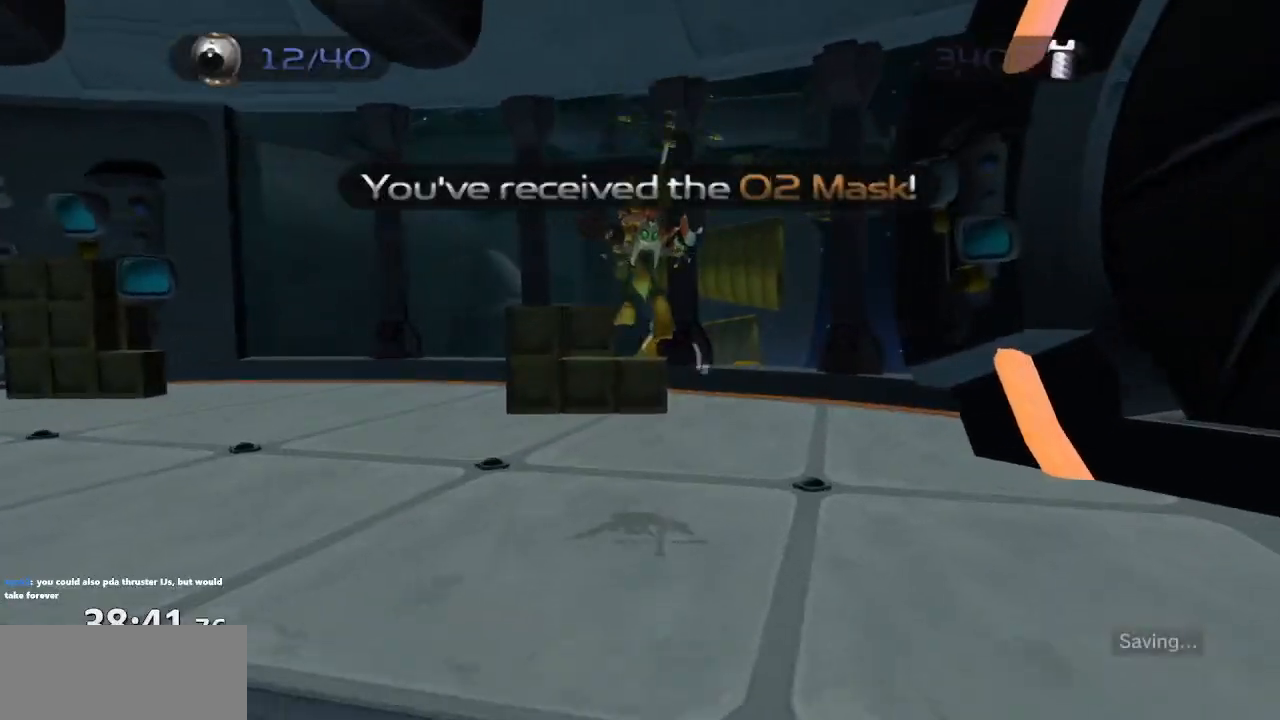
{"buttons": ["CIRCLE"], "left_stick": "up-left", "right_stick": "center", "events": [[217, "left_stick", "up-left"], [483, "CIRCLE", "down"]]}
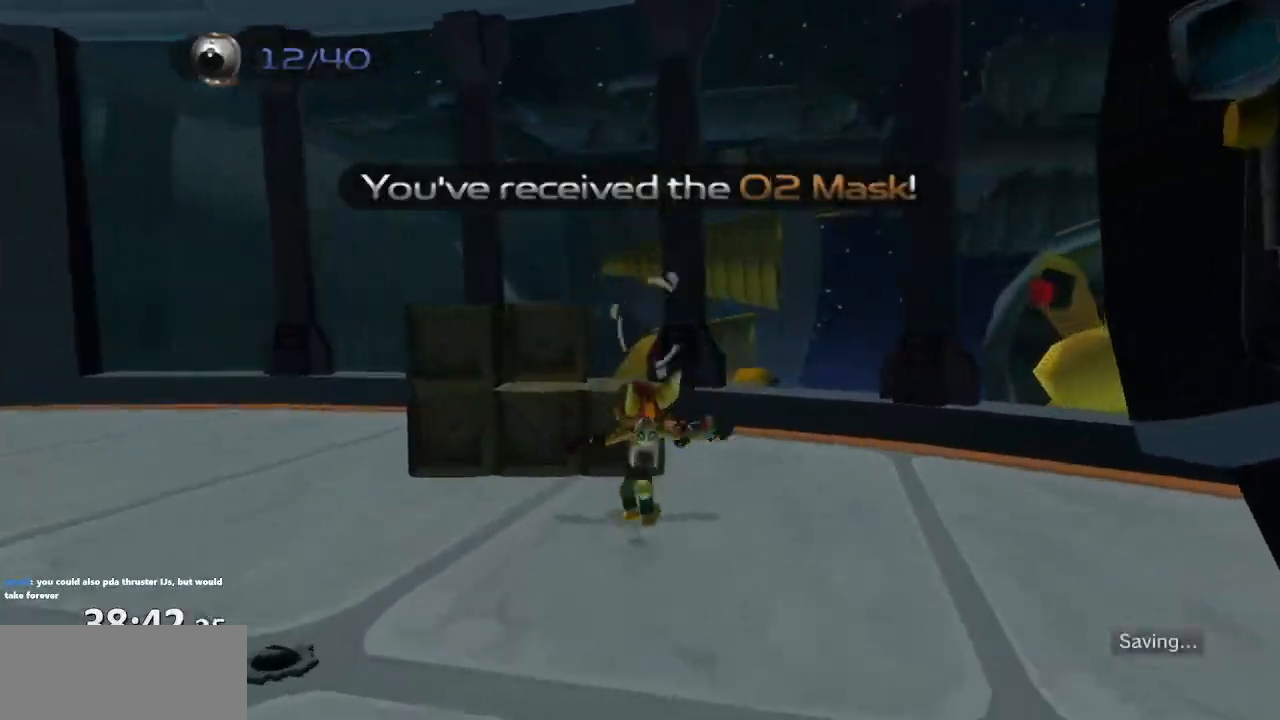
{"buttons": [], "left_stick": "down-left", "right_stick": "right", "events": [[67, "CIRCLE", "up"], [233, "CROSS", "down"], [317, "CROSS", "up"], [450, "right_stick", "right"], [500, "left_stick", "down-left"]]}
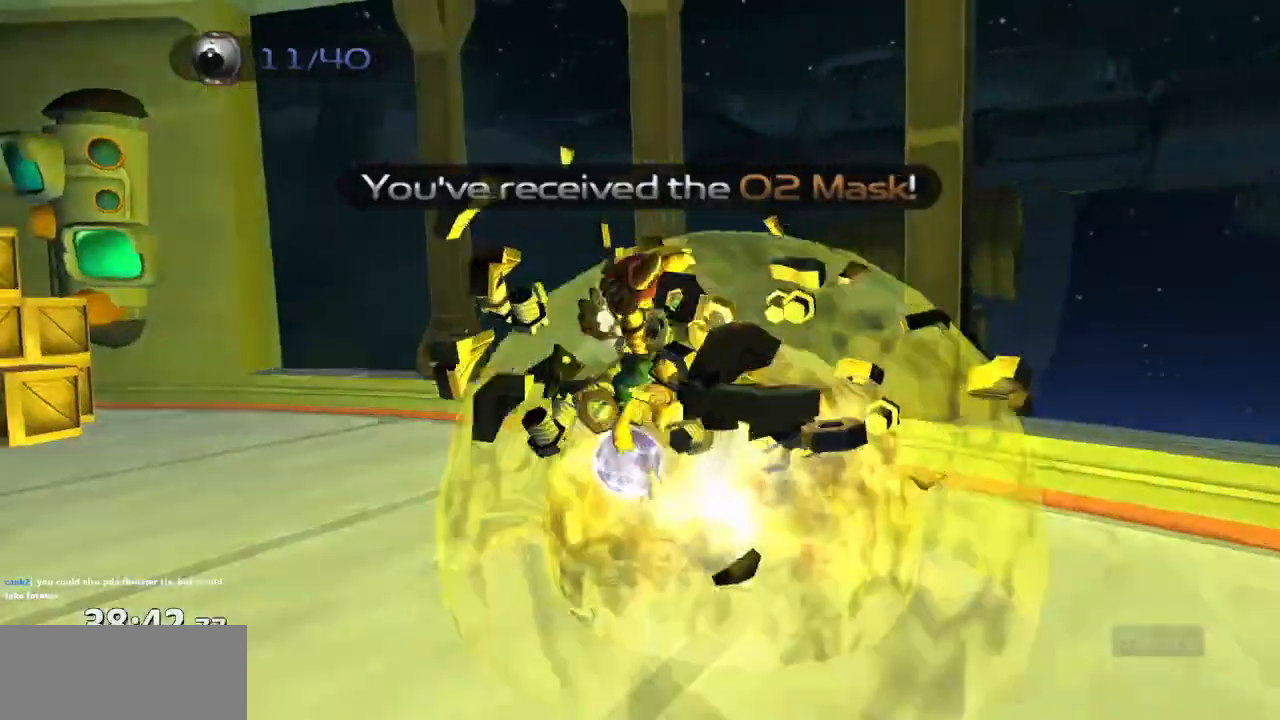
{"buttons": [], "left_stick": "down", "right_stick": "right", "events": [[67, "left_stick", "down"], [400, "CROSS", "down"], [467, "CROSS", "up"]]}
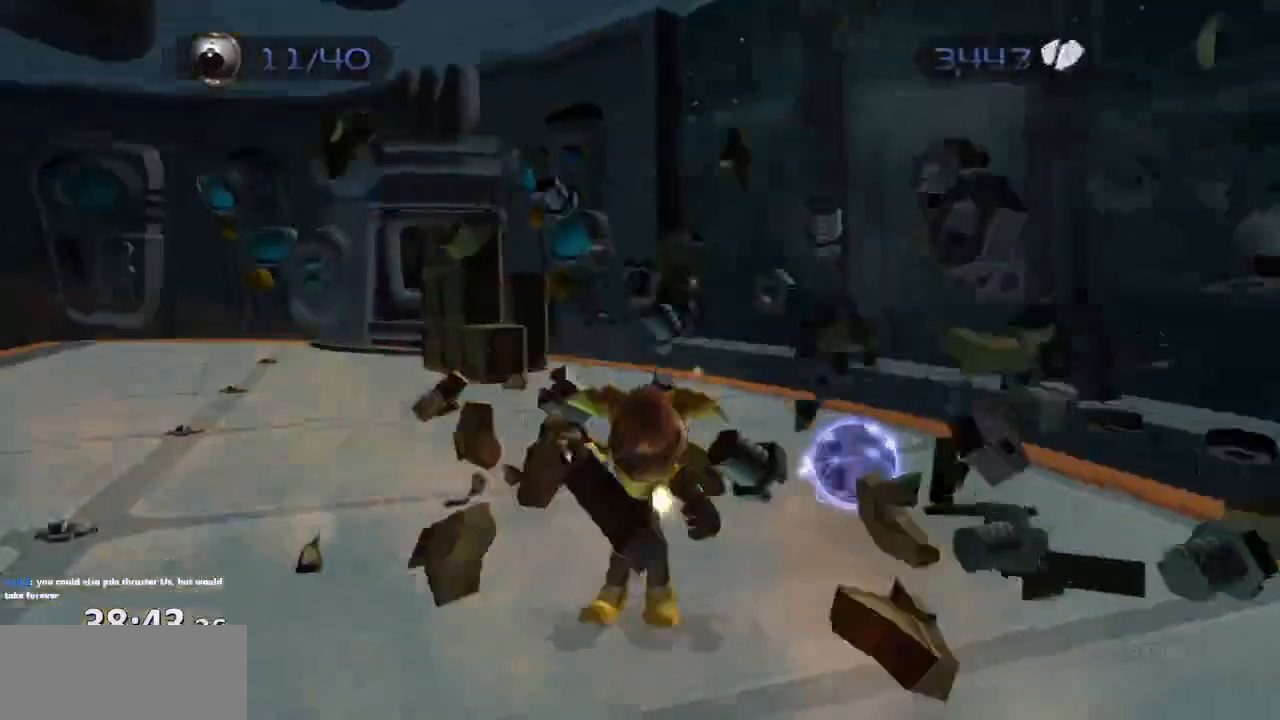
{"buttons": [], "left_stick": "up", "right_stick": "center", "events": [[33, "right_stick", "center"], [167, "left_stick", "right"], [267, "left_stick", "up"]]}
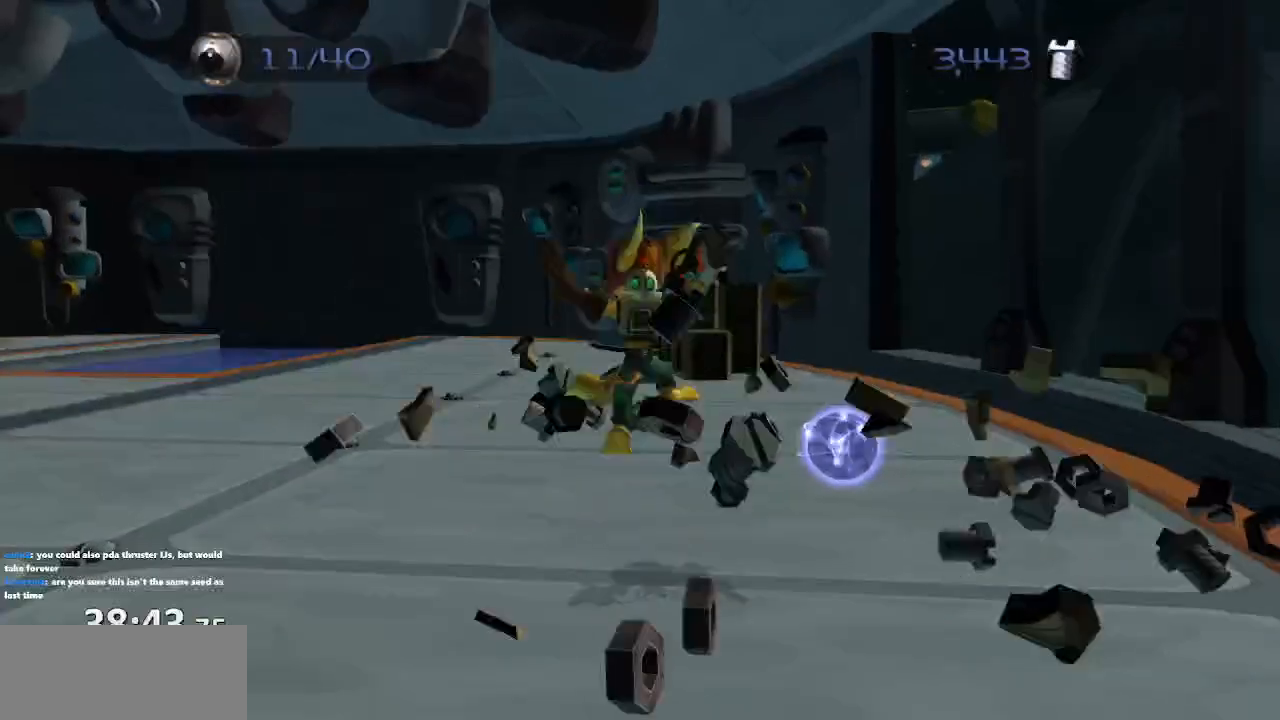
{"buttons": ["CROSS", "R1"], "left_stick": "up", "right_stick": "center", "events": [[150, "CROSS", "down"], [167, "R1", "down"], [250, "left_stick", "up-right"], [367, "left_stick", "up"]]}